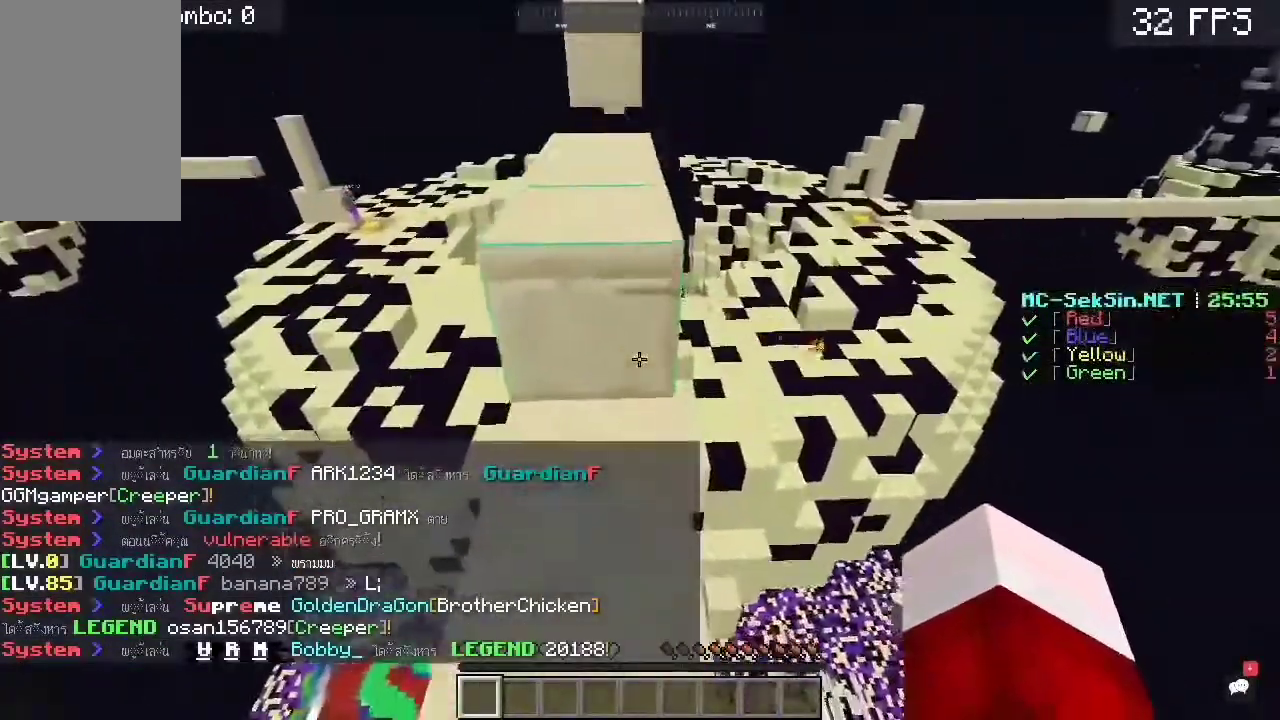
Gameplay with keyboard and mouse; each line is a JSON object with the keys and mouse buttons held at the frame after it. "events" lists presses ("down") and releases ("up") of "a", "c", "d", "s", "space", "w", "mouse_left" and "mouse_right" between this image and that frame as [ms after this image, input, new state], when the widget could be followed in between. "mouse_left", "mouse_right" = the "left", "right" buttons of the "mouse" list. No other keys are recorded. Fast repeated clicks can show as one long hold. Mouse movement is not recorded.
{"keys": ["a", "w"], "mouse": [], "events": [[117, "space", "down"], [350, "a", "down"], [350, "space", "up"]]}
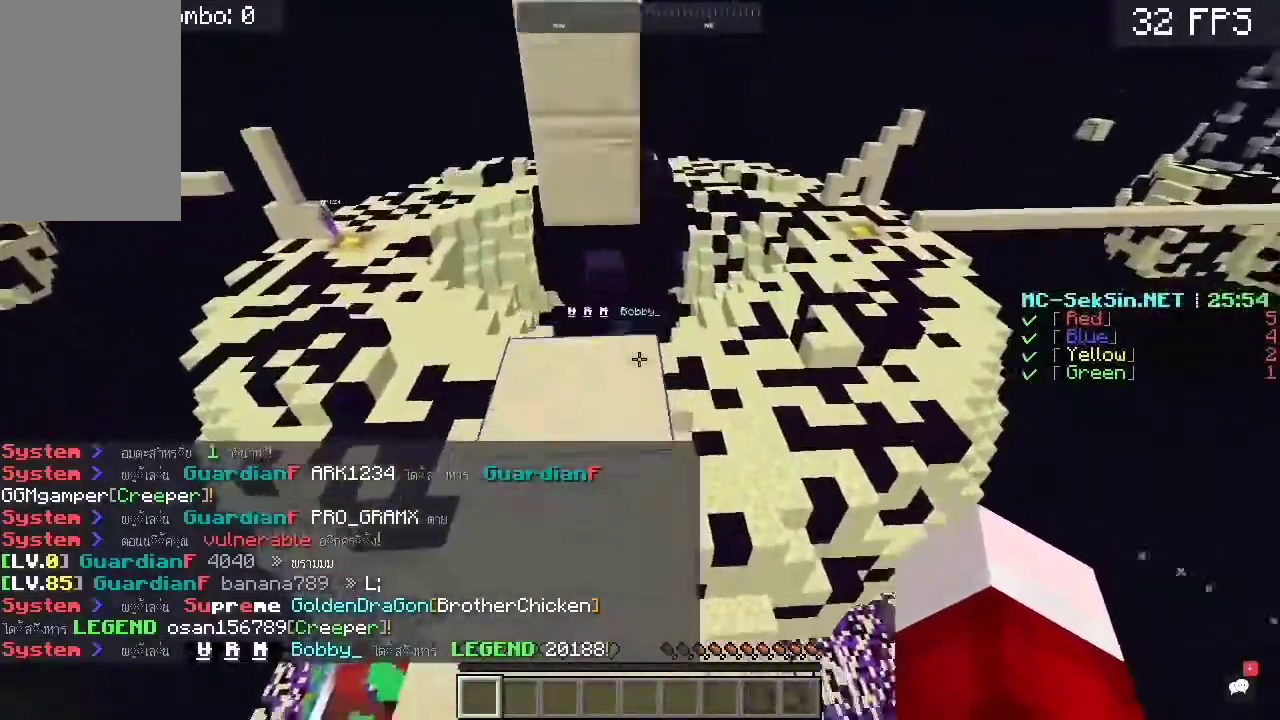
{"keys": ["s"], "mouse": [], "events": [[17, "a", "up"], [317, "w", "up"], [417, "s", "down"]]}
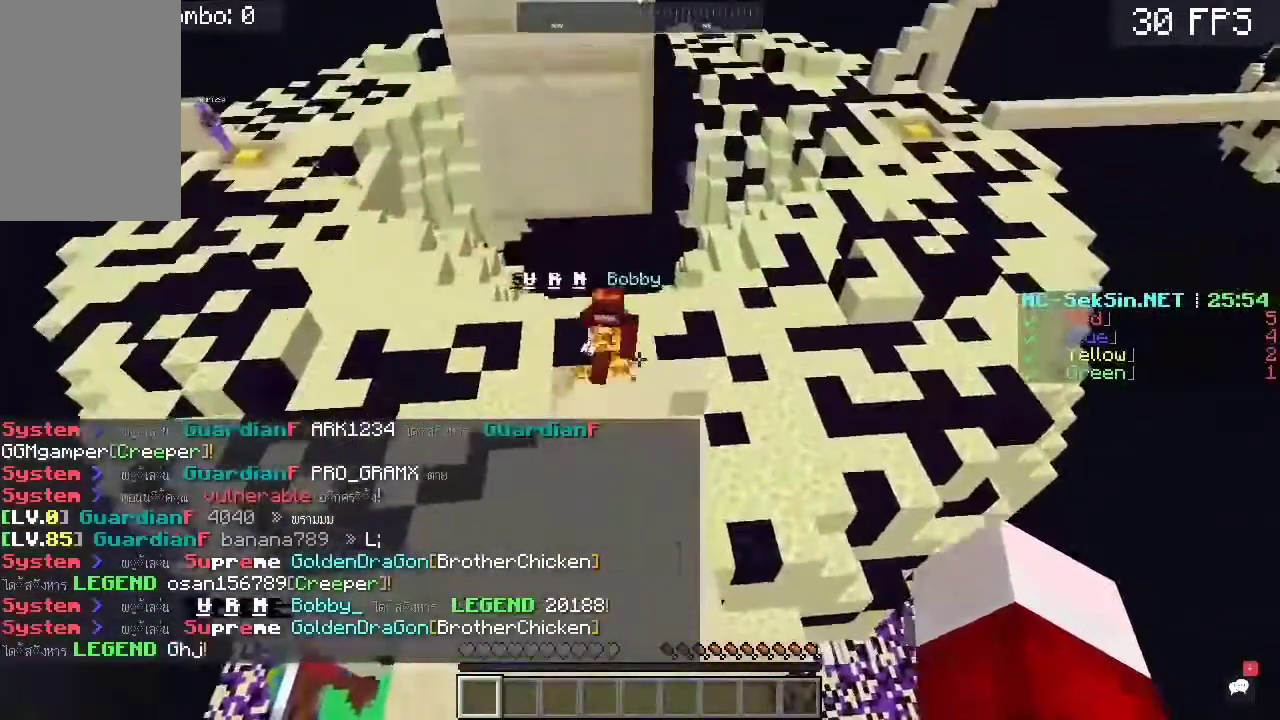
{"keys": ["a", "w"], "mouse": [], "events": [[117, "a", "down"], [183, "s", "up"], [217, "w", "down"]]}
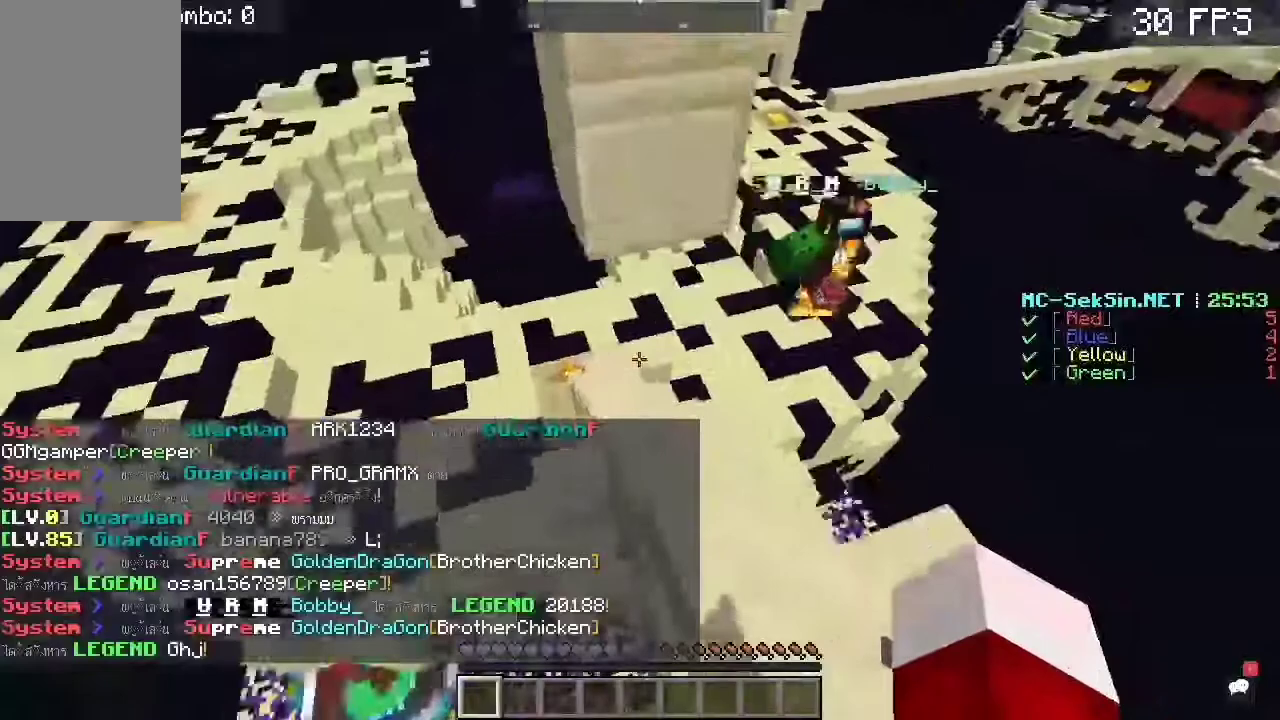
{"keys": ["w"], "mouse": [], "events": [[33, "a", "up"]]}
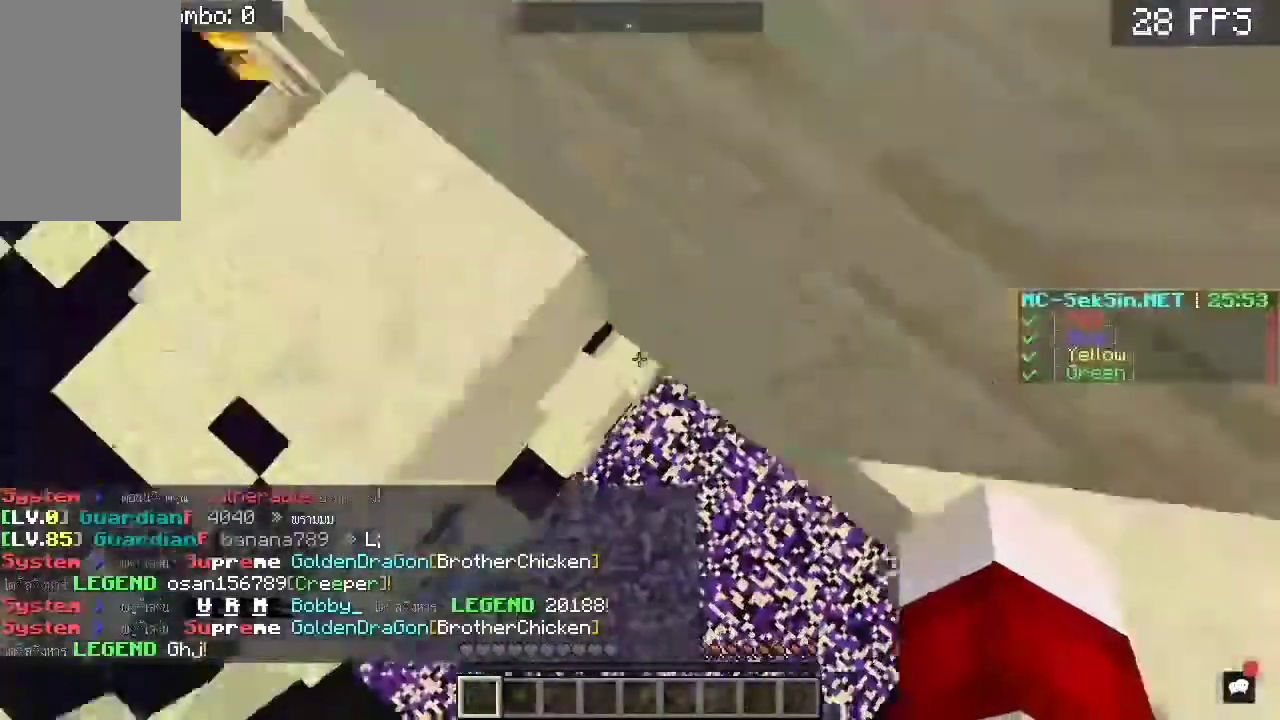
{"keys": ["a", "w"], "mouse": [], "events": [[117, "a", "down"]]}
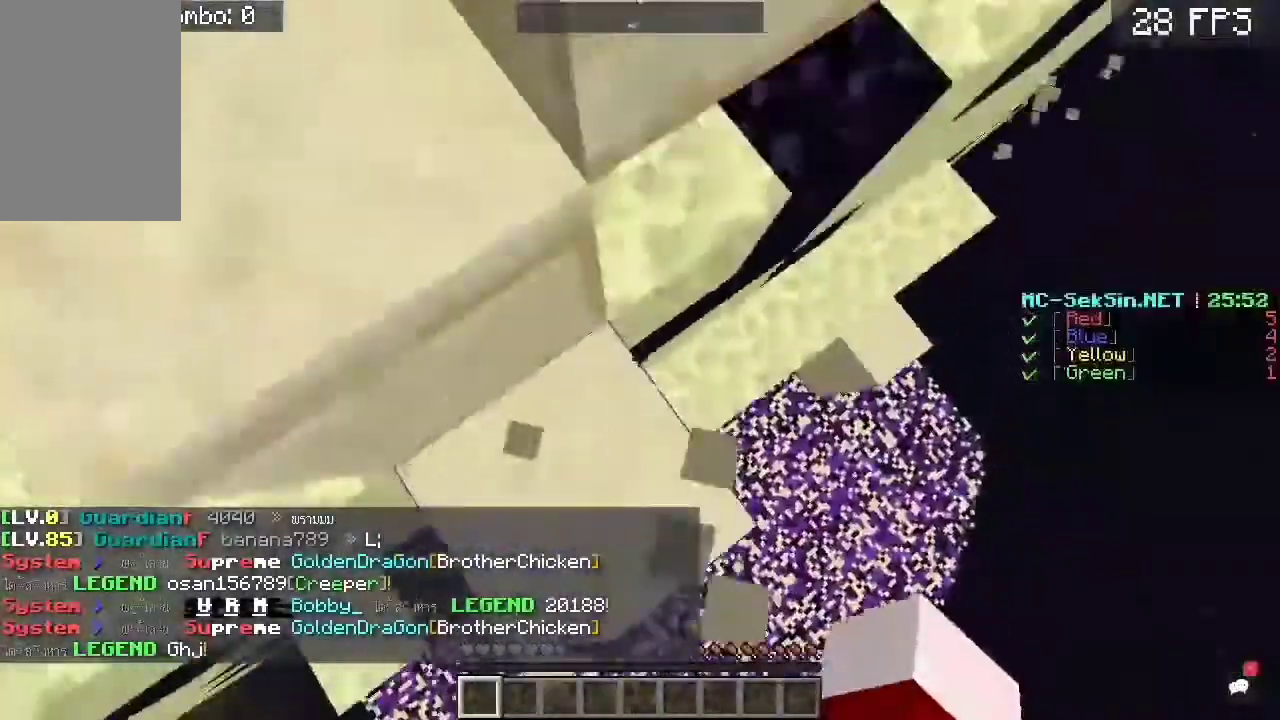
{"keys": ["a", "space", "w"], "mouse": [], "events": [[183, "a", "up"], [217, "w", "up"], [283, "a", "down"], [283, "w", "down"], [417, "space", "down"]]}
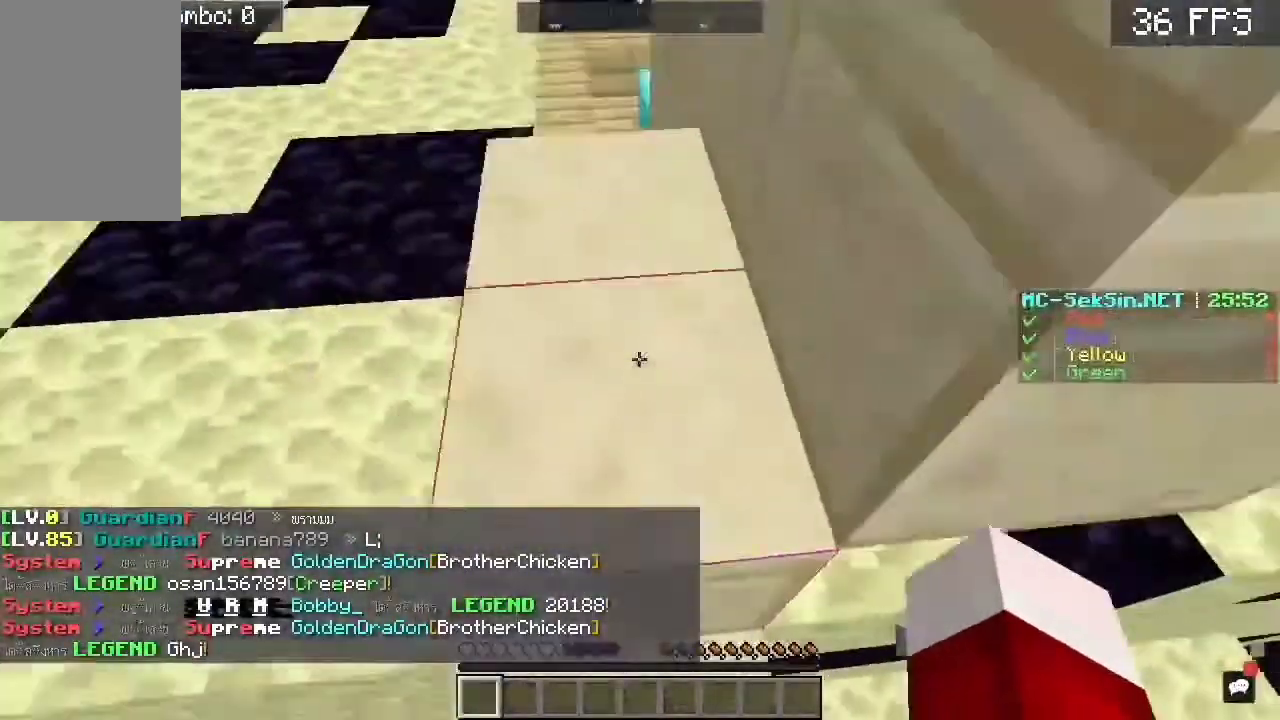
{"keys": ["a", "w"], "mouse": [], "events": [[183, "space", "up"]]}
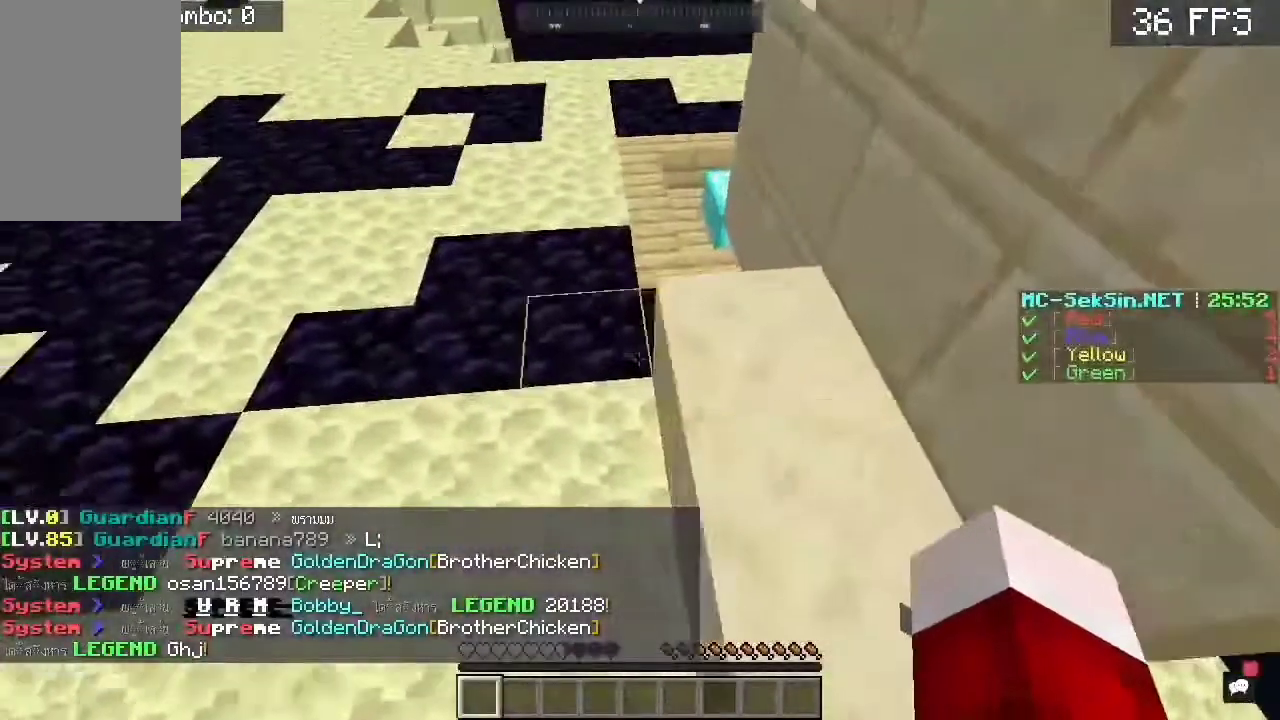
{"keys": ["w"], "mouse": [], "events": [[50, "a", "up"]]}
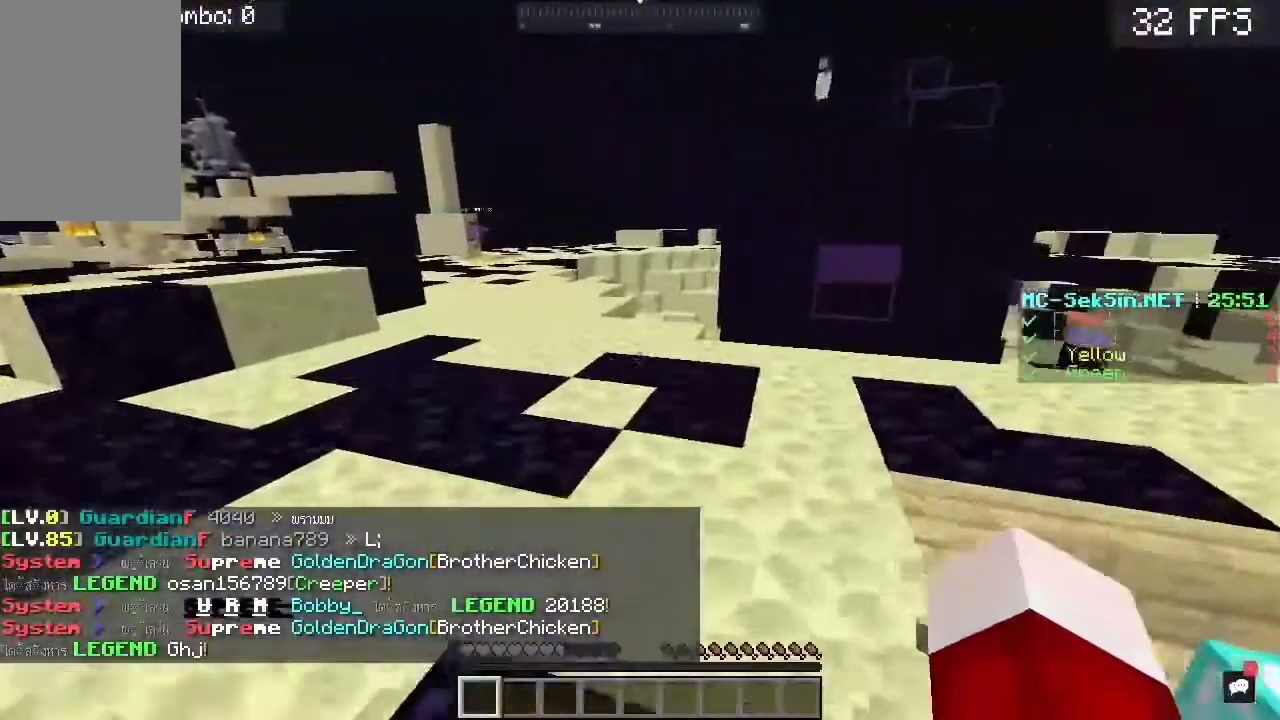
{"keys": ["d", "w"], "mouse": [], "events": [[150, "d", "down"], [317, "space", "down"], [483, "space", "up"]]}
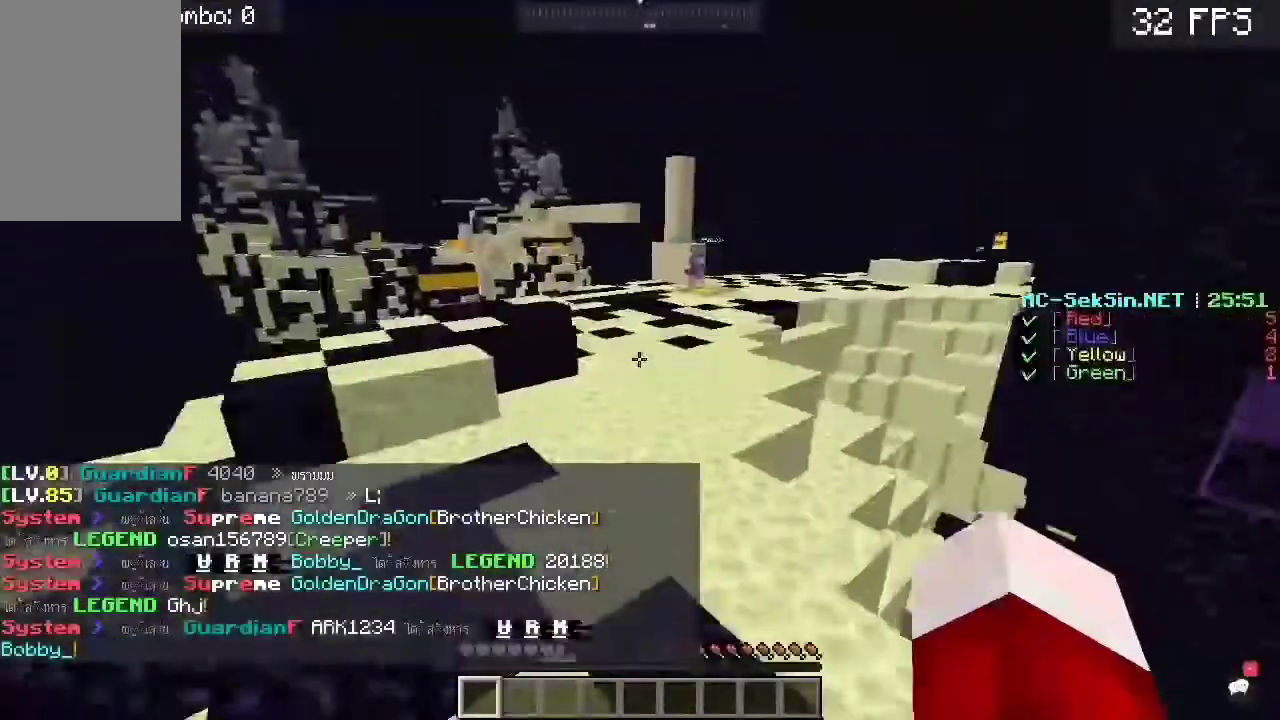
{"keys": ["a", "space", "w"], "mouse": [], "events": [[17, "d", "up"], [350, "a", "down"], [417, "space", "down"]]}
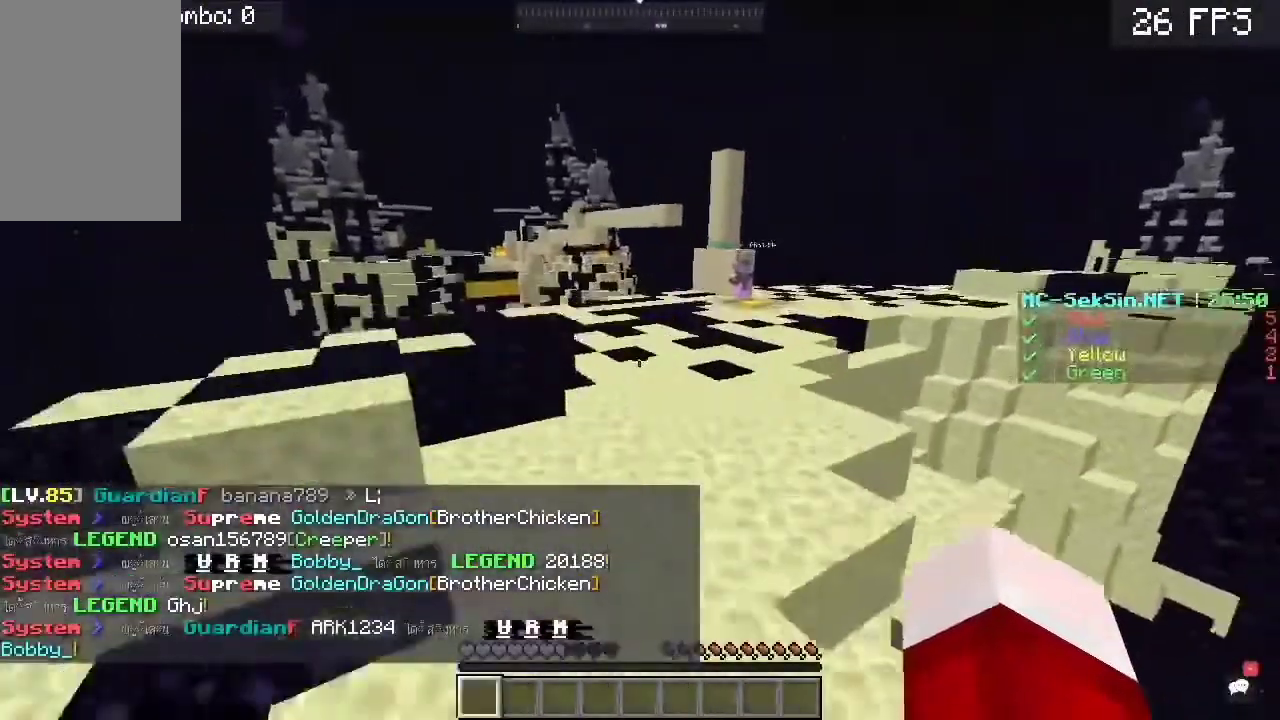
{"keys": ["a", "space", "w"], "mouse": [], "events": [[117, "space", "up"], [483, "space", "down"]]}
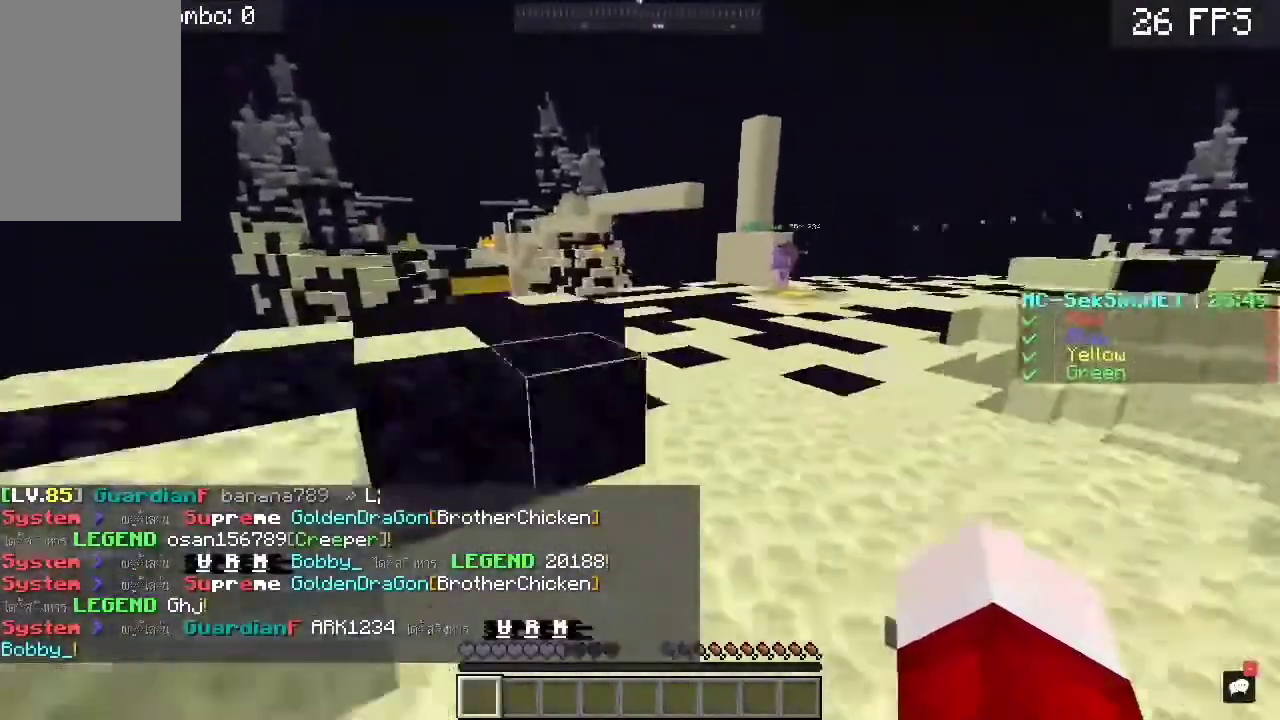
{"keys": ["a", "w"], "mouse": [], "events": [[217, "space", "up"]]}
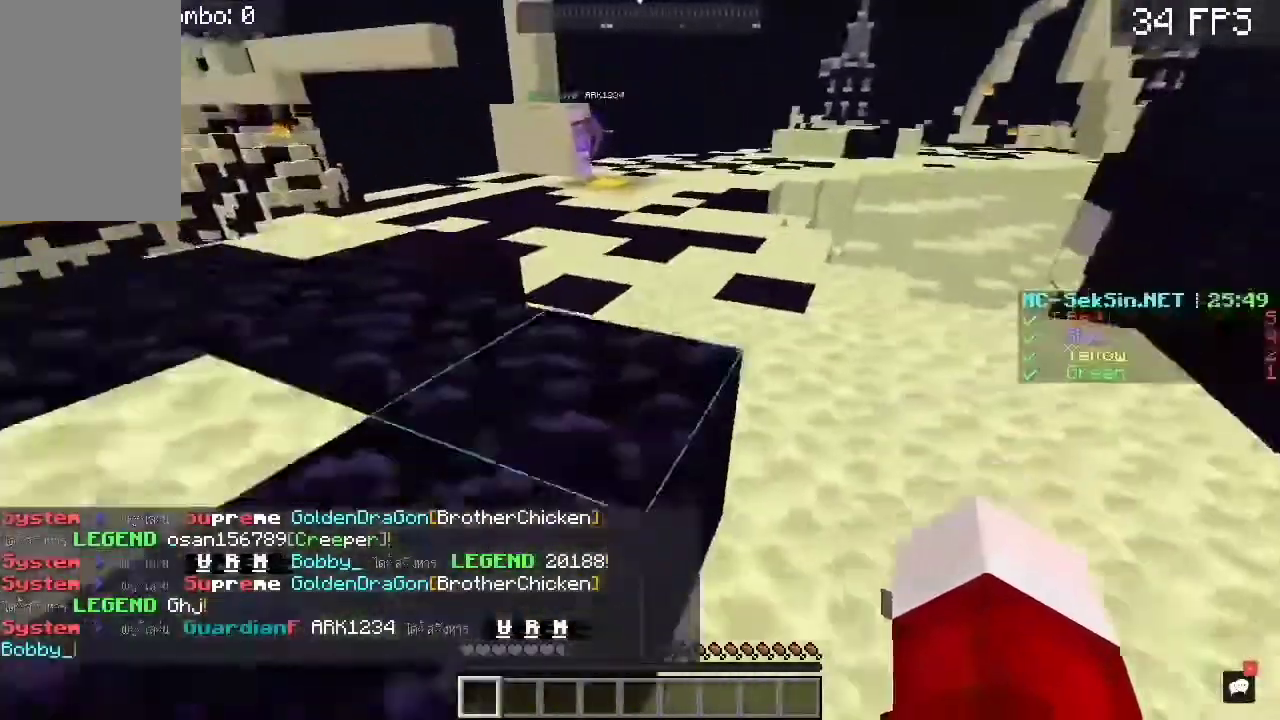
{"keys": ["space", "w"], "mouse": [], "events": [[83, "a", "up"], [83, "space", "down"], [250, "a", "down"], [283, "space", "up"], [350, "a", "up"], [483, "space", "down"]]}
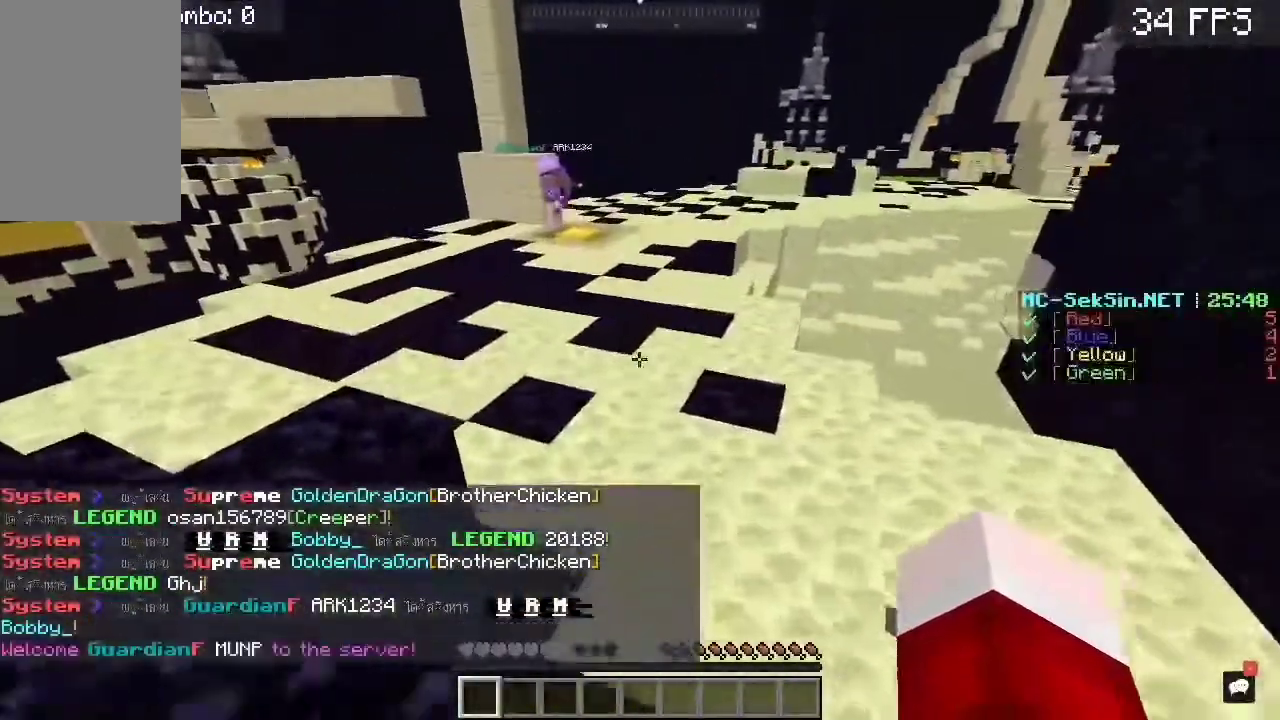
{"keys": ["w"], "mouse": [], "events": [[283, "space", "up"]]}
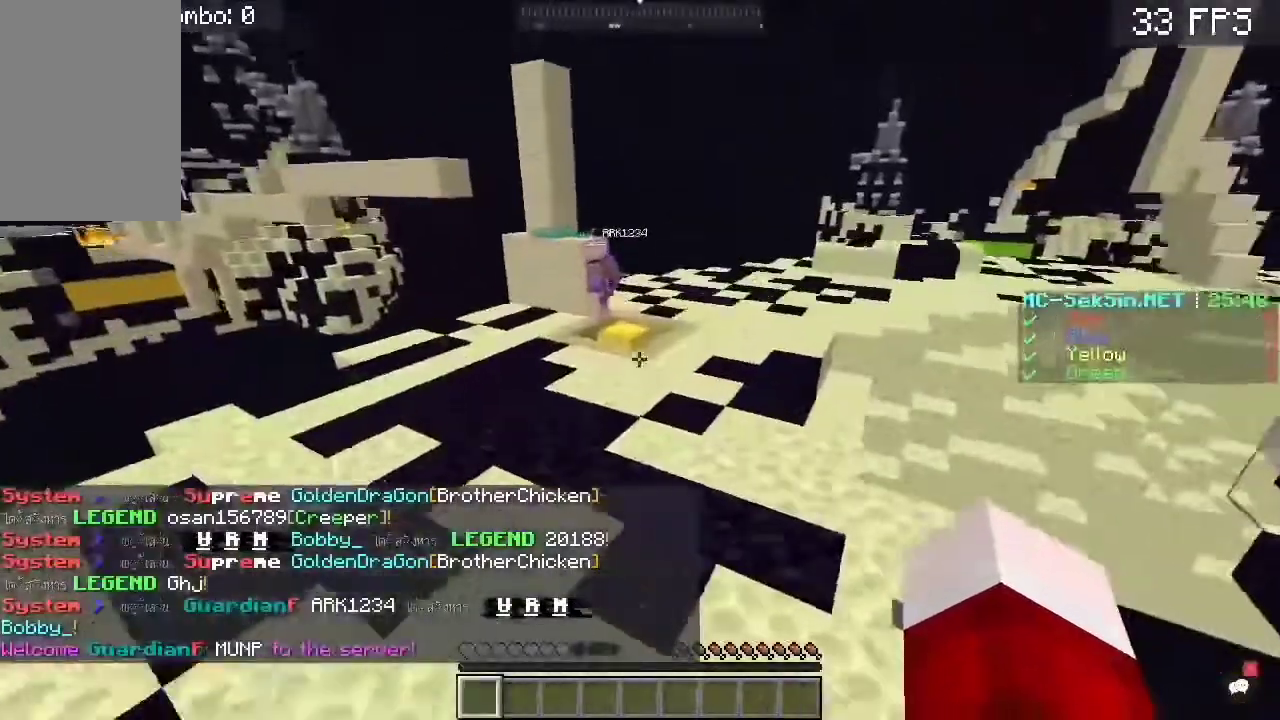
{"keys": ["w"], "mouse": [], "events": [[283, "a", "down"], [450, "a", "up"]]}
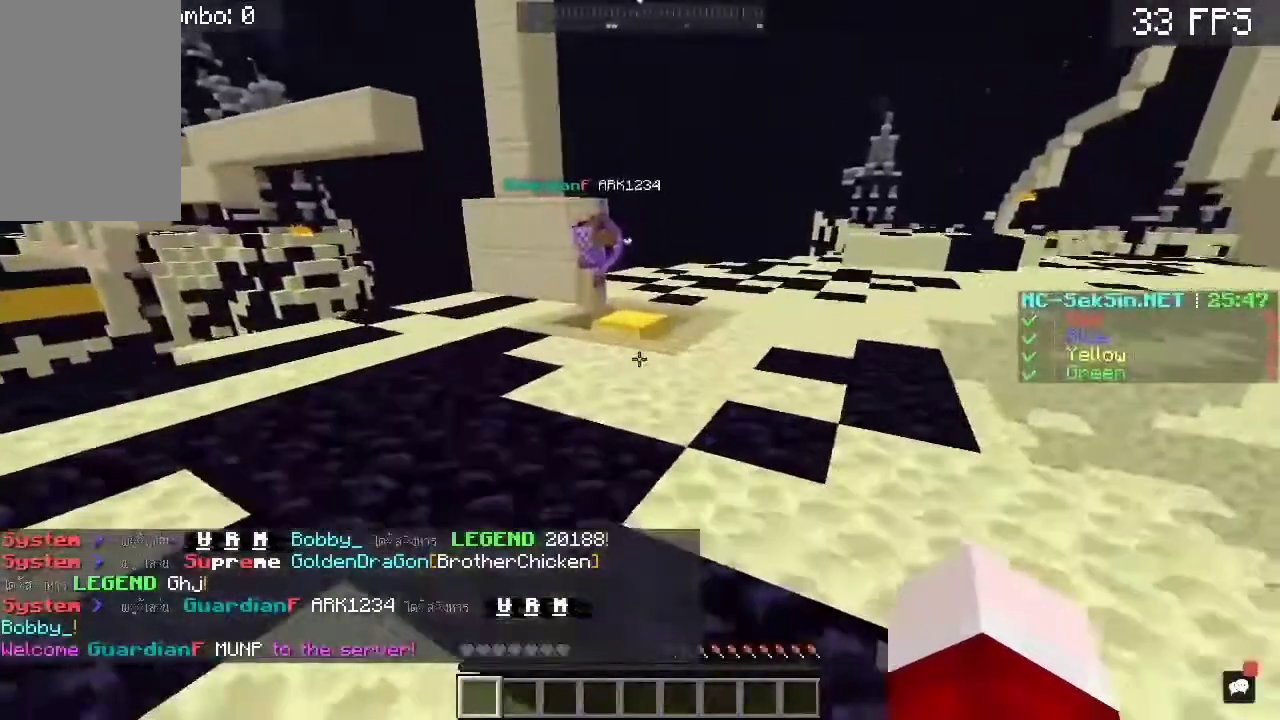
{"keys": ["a", "w"], "mouse": [], "events": [[217, "space", "down"], [283, "a", "down"], [450, "space", "up"]]}
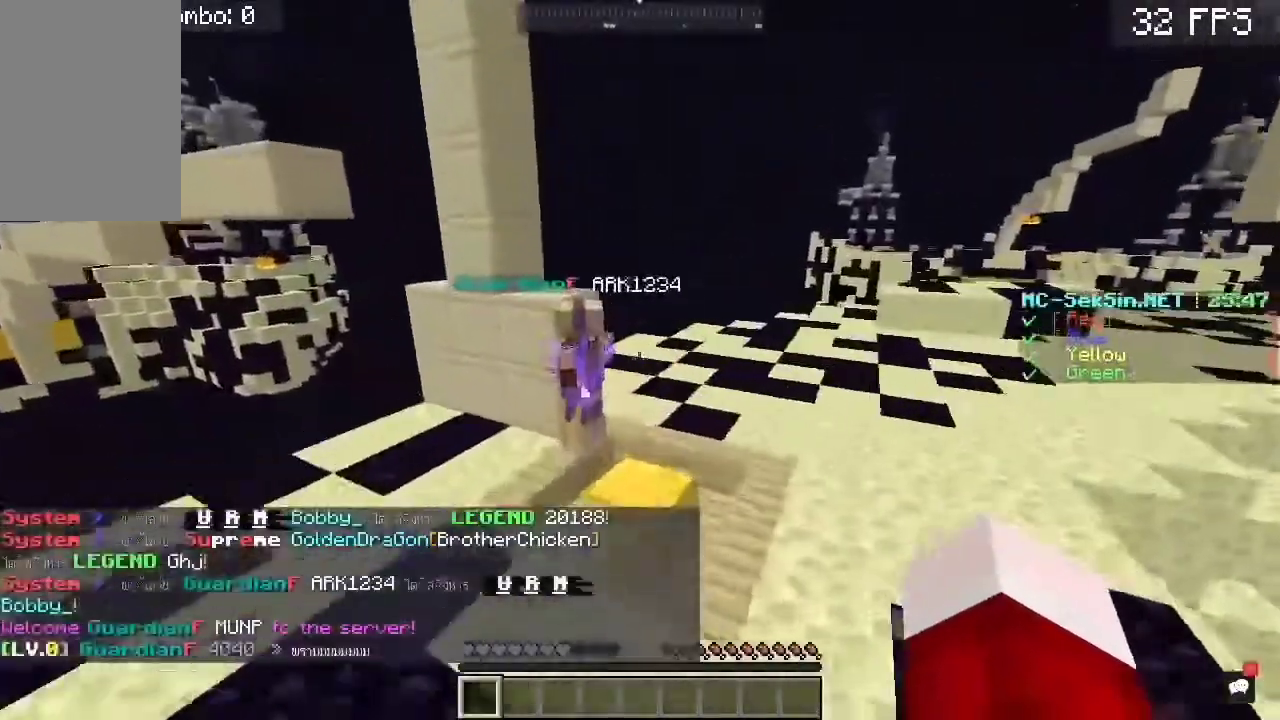
{"keys": ["a", "w"], "mouse": ["left"], "events": [[283, "mouse_left", "down"]]}
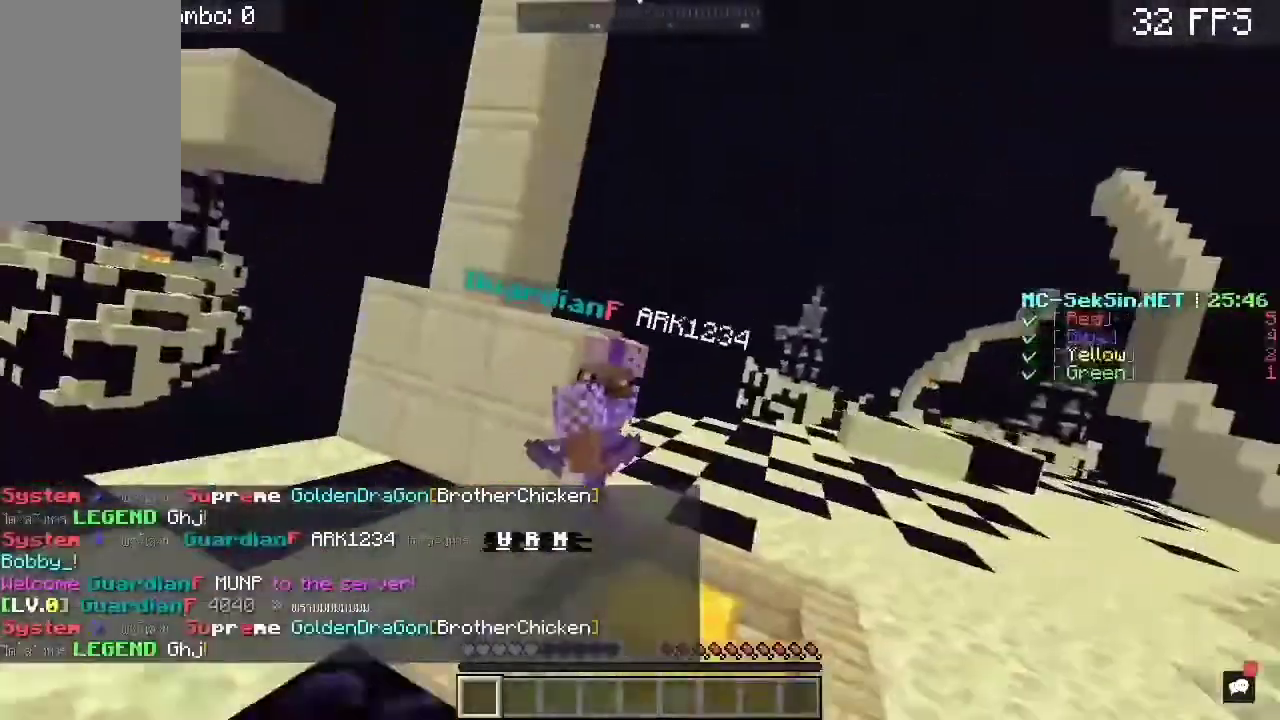
{"keys": ["a", "w"], "mouse": [], "events": [[383, "mouse_left", "up"]]}
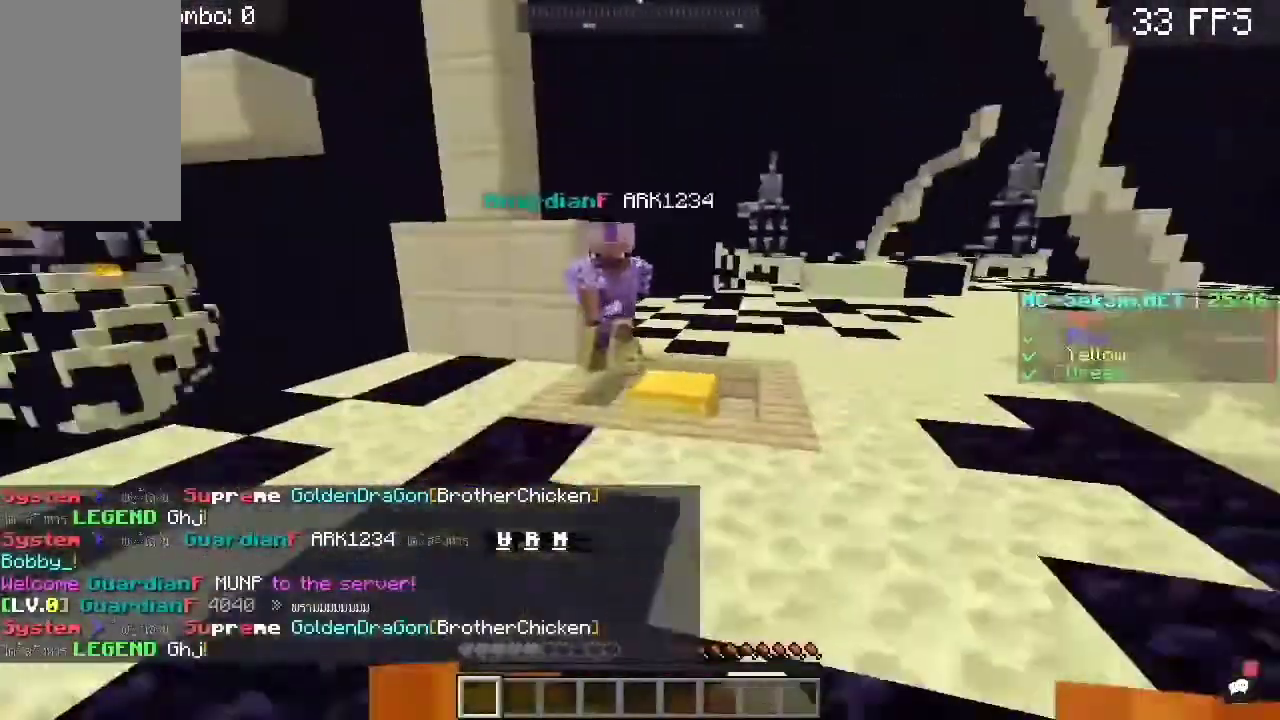
{"keys": ["a", "w"], "mouse": []}
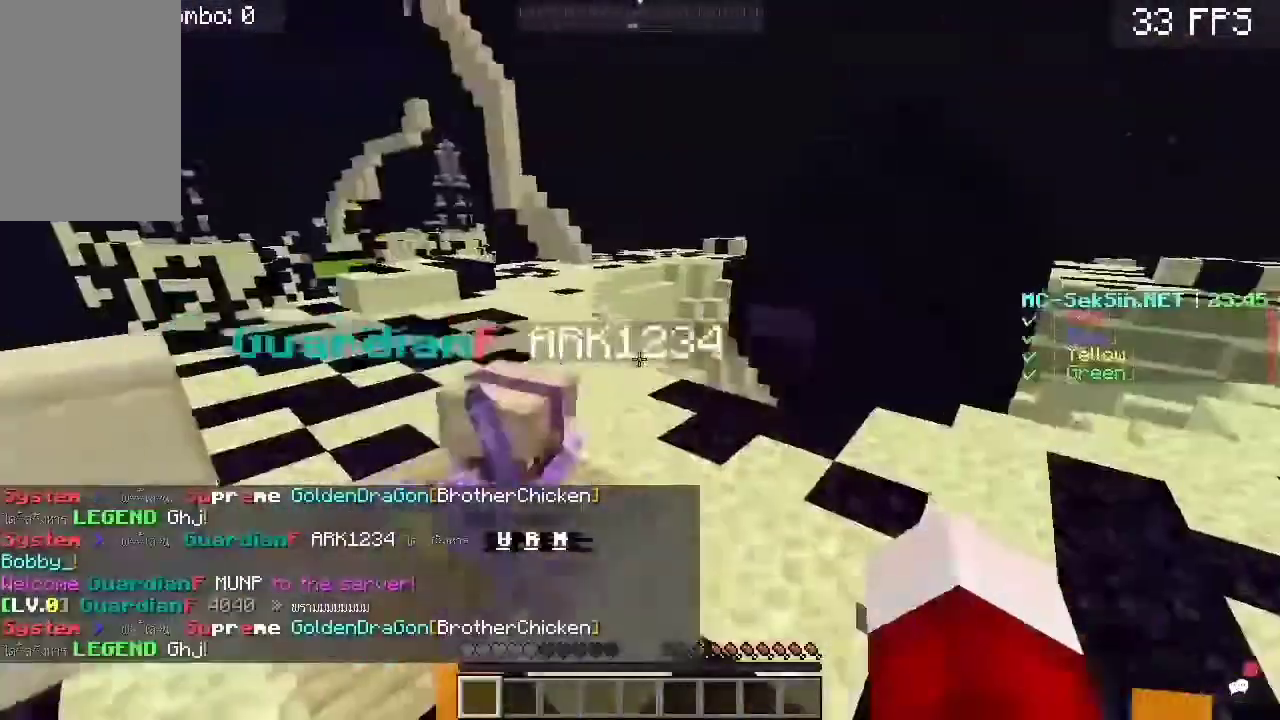
{"keys": [], "mouse": [], "events": [[67, "mouse_left", "down"], [117, "mouse_left", "up"], [133, "a", "up"], [133, "w", "up"]]}